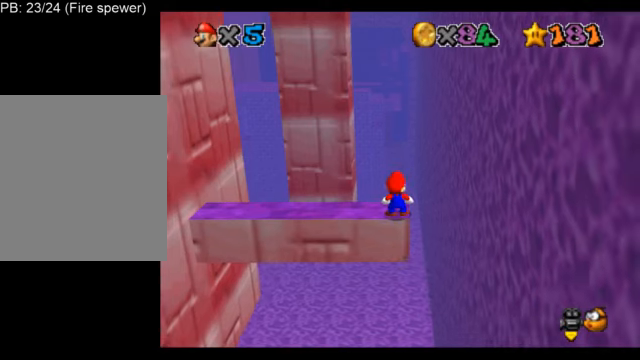
Gameplay with a controller (Nintendo layout); each line is a JSON object with the inputs held at the frame after it. "events" lists button and stick changes between this image and that frame as [ms after this image, input, new state], when the widget could be followed in between. Not read: L3 R3.
{"buttons": ["L1"], "left_stick": "center", "events": []}
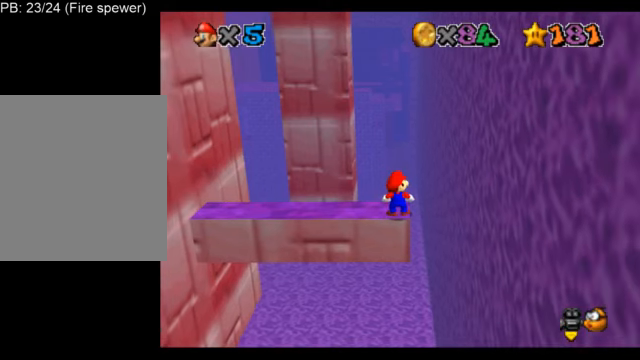
{"buttons": ["L1"], "left_stick": "center", "events": []}
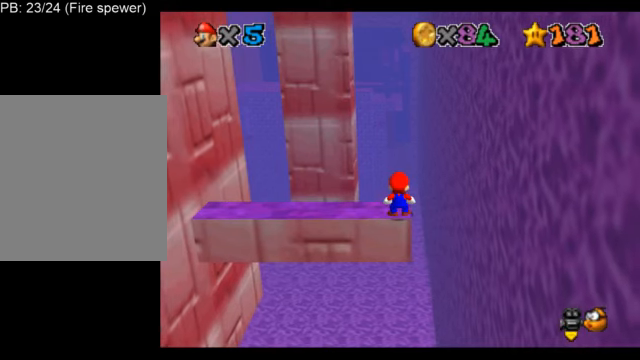
{"buttons": ["L1"], "left_stick": "center", "events": []}
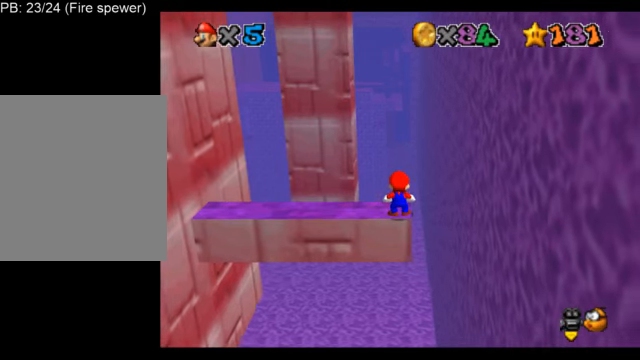
{"buttons": ["L1"], "left_stick": "center", "events": []}
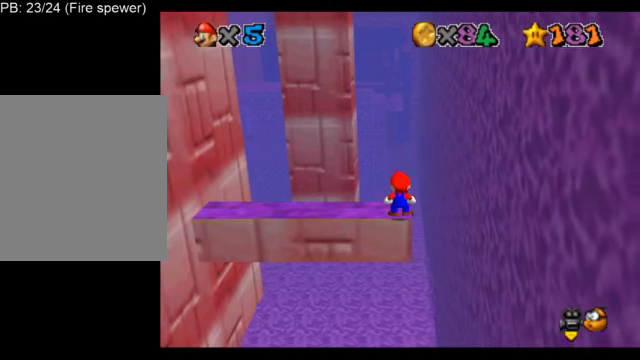
{"buttons": ["L1"], "left_stick": "center", "events": []}
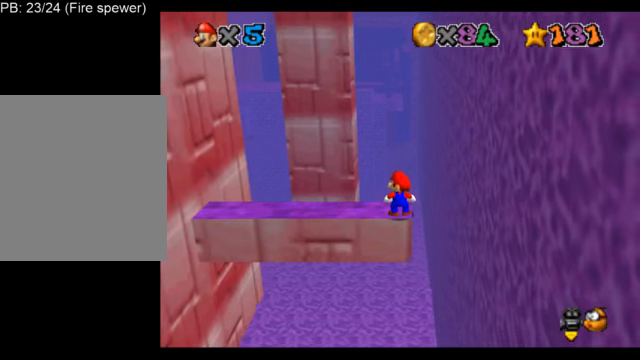
{"buttons": ["L1"], "left_stick": "center", "events": []}
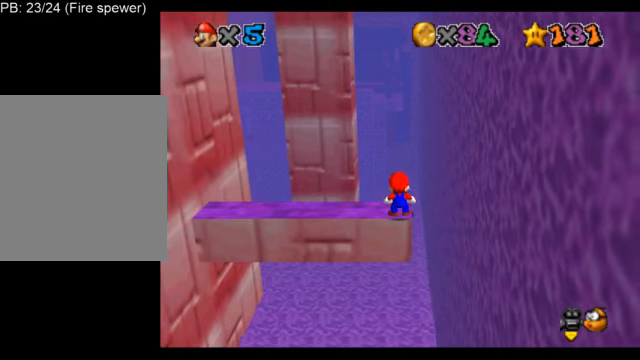
{"buttons": ["L1"], "left_stick": "center", "events": []}
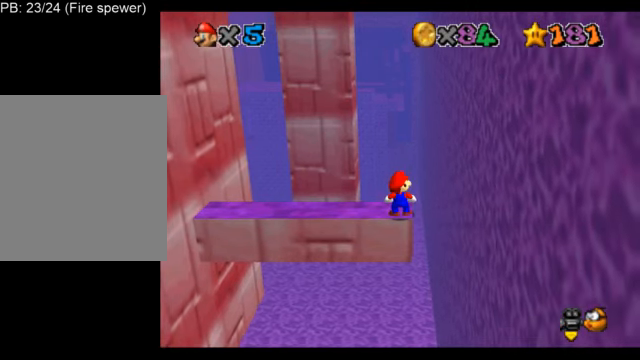
{"buttons": ["L1"], "left_stick": "center", "events": []}
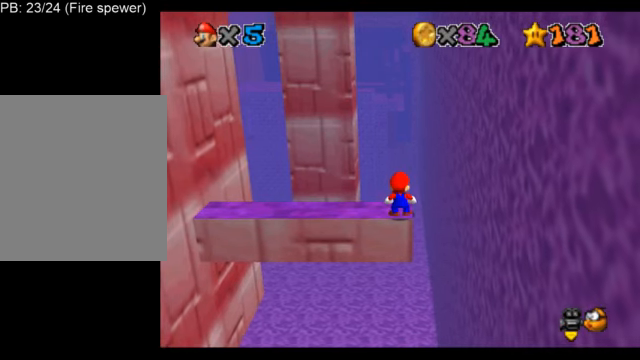
{"buttons": ["L1"], "left_stick": "center", "events": []}
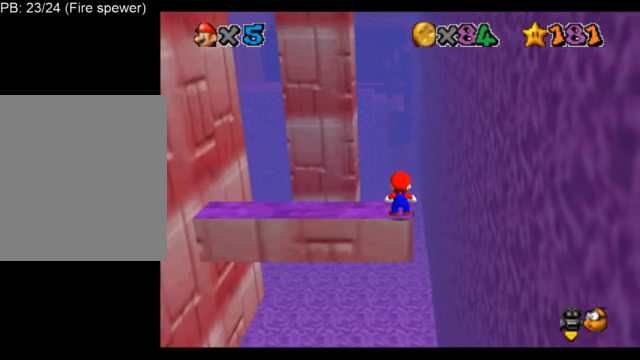
{"buttons": ["L1"], "left_stick": "center", "events": []}
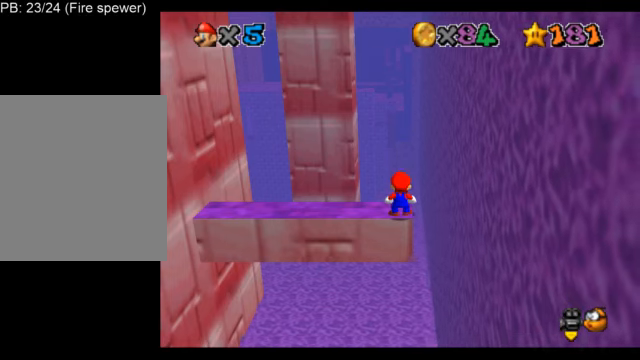
{"buttons": ["L1"], "left_stick": "center", "events": []}
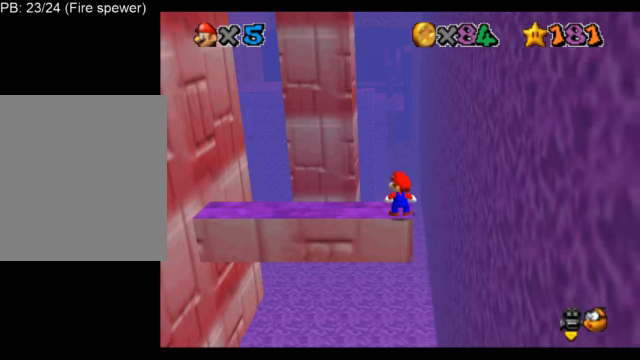
{"buttons": ["L1"], "left_stick": "center", "events": []}
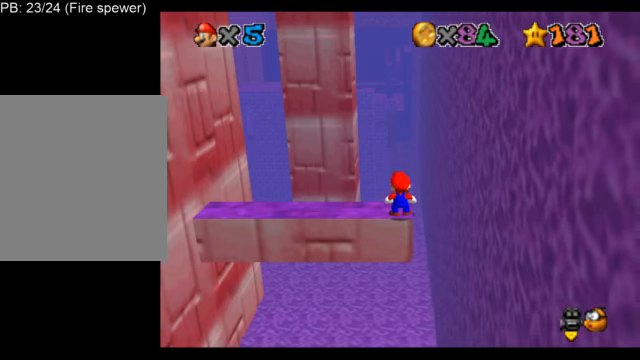
{"buttons": ["L1"], "left_stick": "center", "events": []}
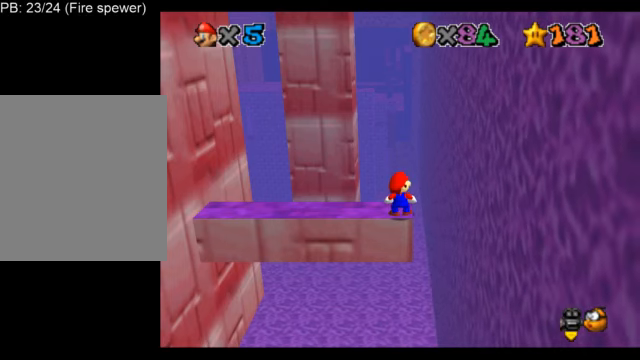
{"buttons": ["L1"], "left_stick": "center", "events": []}
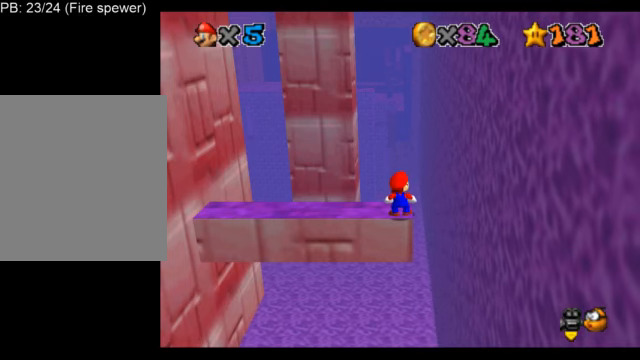
{"buttons": ["L1"], "left_stick": "center", "events": []}
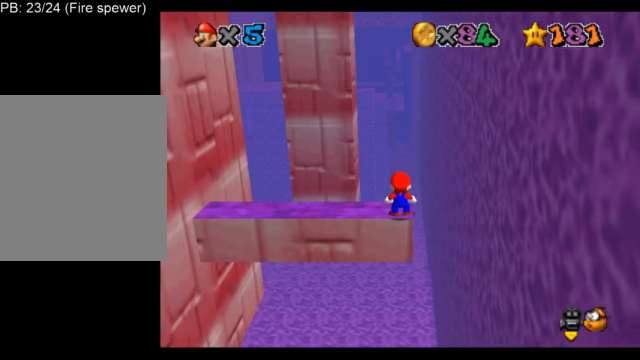
{"buttons": ["L1"], "left_stick": "center", "events": []}
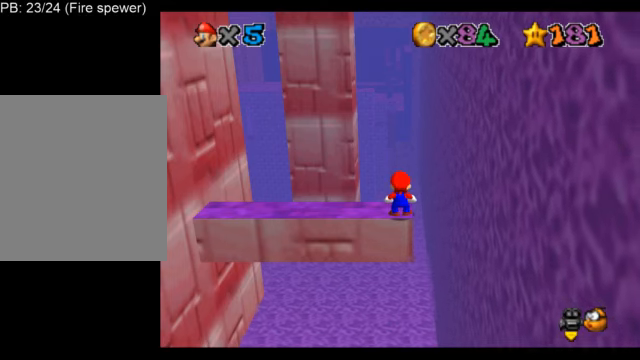
{"buttons": ["L1", "START"], "left_stick": "center", "events": [[459, "START", "down"]]}
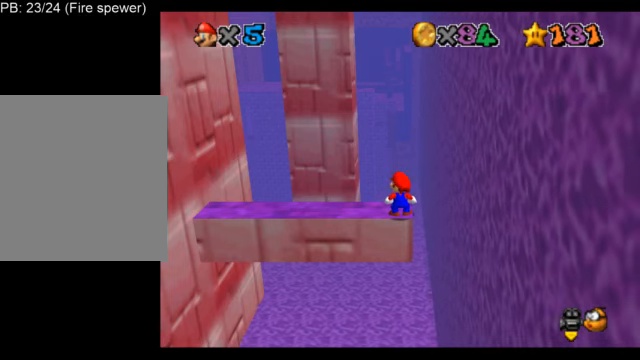
{"buttons": ["L1"], "left_stick": "center", "events": [[167, "START", "up"]]}
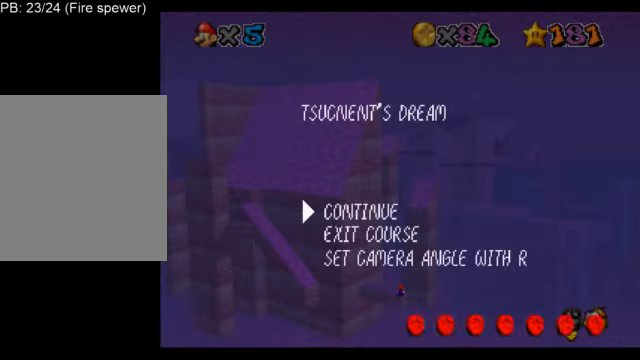
{"buttons": ["L1"], "left_stick": "center", "events": []}
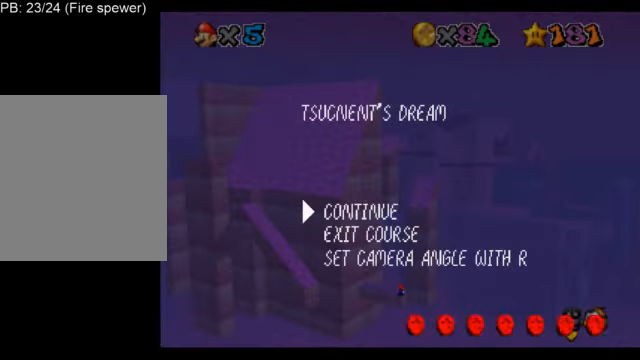
{"buttons": ["L1"], "left_stick": "center", "events": []}
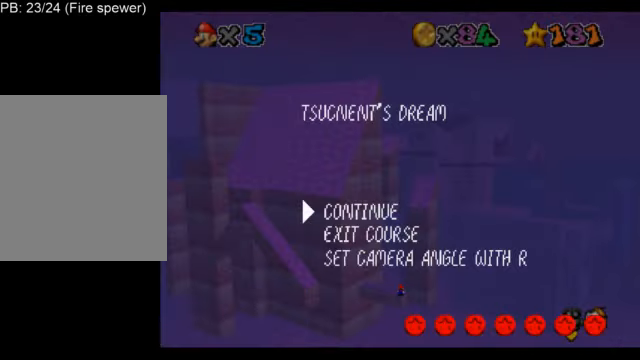
{"buttons": ["L1"], "left_stick": "center", "events": []}
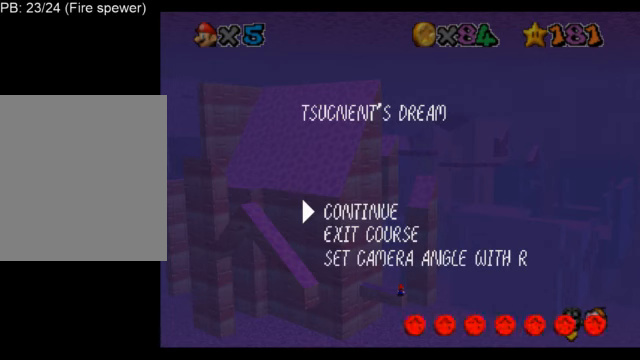
{"buttons": ["L1"], "left_stick": "center", "events": []}
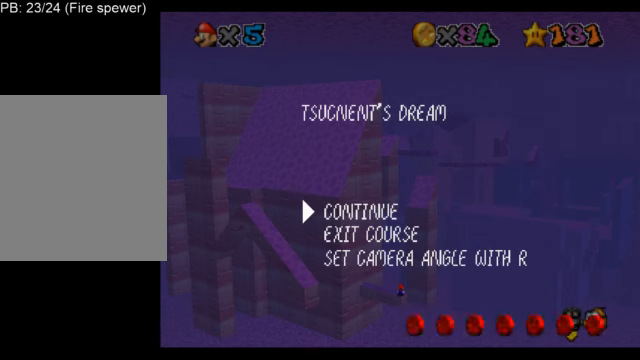
{"buttons": ["L1"], "left_stick": "center", "events": []}
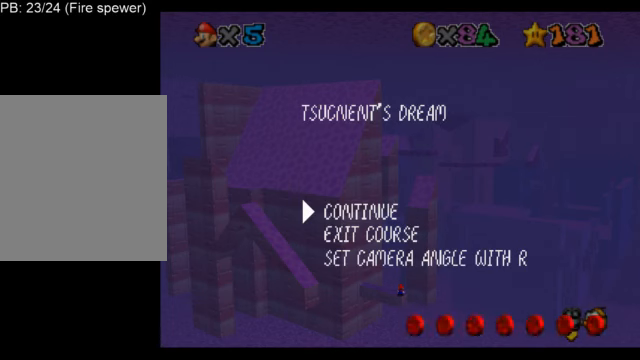
{"buttons": ["L1"], "left_stick": "center", "events": [[125, "START", "down"], [250, "START", "up"]]}
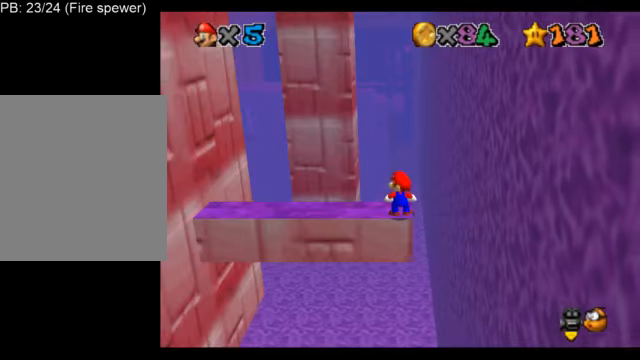
{"buttons": ["L1"], "left_stick": "center", "events": []}
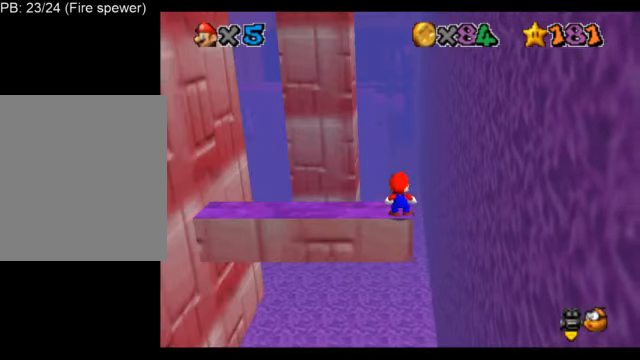
{"buttons": ["L1"], "left_stick": "center", "events": [[42, "A", "down"], [167, "A", "up"]]}
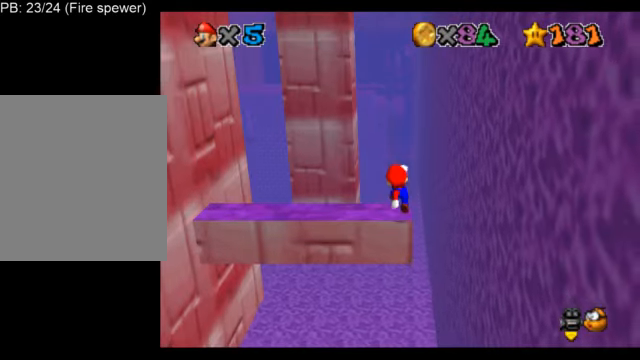
{"buttons": ["L1"], "left_stick": "center", "events": [[125, "A", "down"], [209, "A", "up"]]}
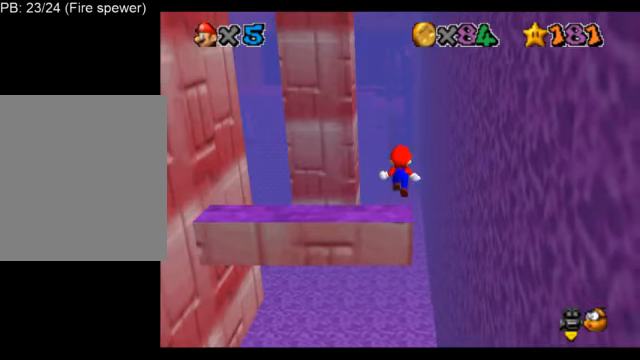
{"buttons": ["L1"], "left_stick": "center", "events": [[208, "A", "down"], [292, "A", "up"]]}
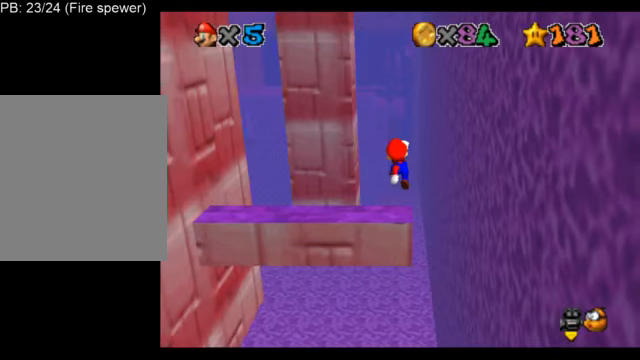
{"buttons": ["L1"], "left_stick": "center", "events": [[292, "A", "down"], [417, "A", "up"]]}
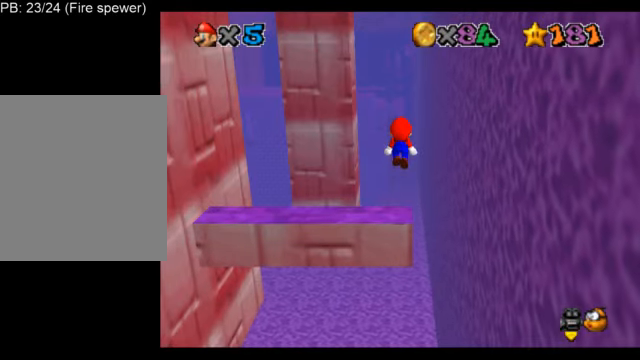
{"buttons": ["L1"], "left_stick": "center", "events": [[292, "C_DOWN", "down"], [292, "C_RIGHT", "down"], [417, "C_DOWN", "up"], [417, "C_RIGHT", "up"]]}